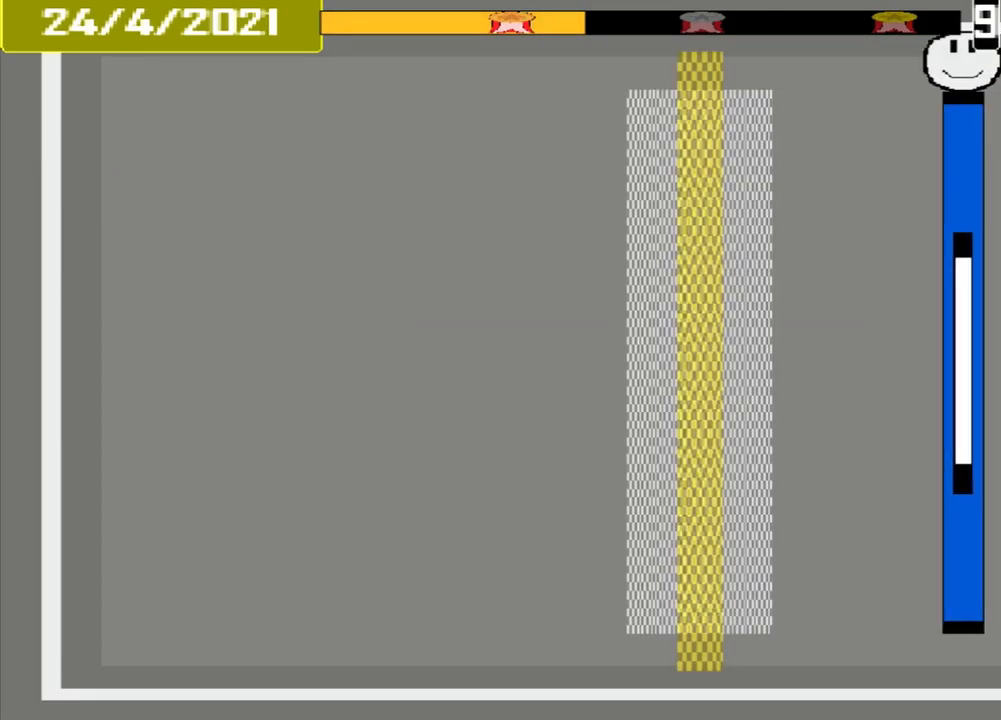
Gameplay with a controller (PlayStation layout); each line is a JSON object with the inputs held at the frame after it (dt_ms = milliseconds from this image to that frame). "events" lists button and stick changes between this image and that frame as [ms after this image, input, new state], when the widget could be followed in between. Not read: L2 L3 R2 R3 left_stick right_stick.
{"dt_ms": 500, "buttons": [], "events": []}
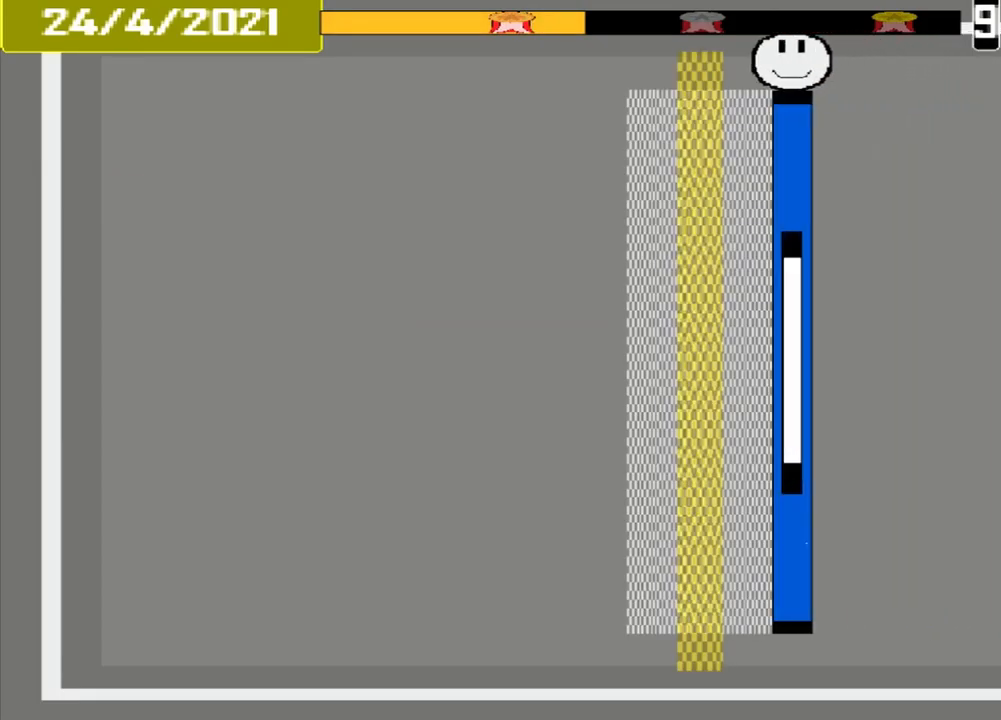
{"dt_ms": 459, "buttons": ["CROSS"], "events": [[209, "CROSS", "down"]]}
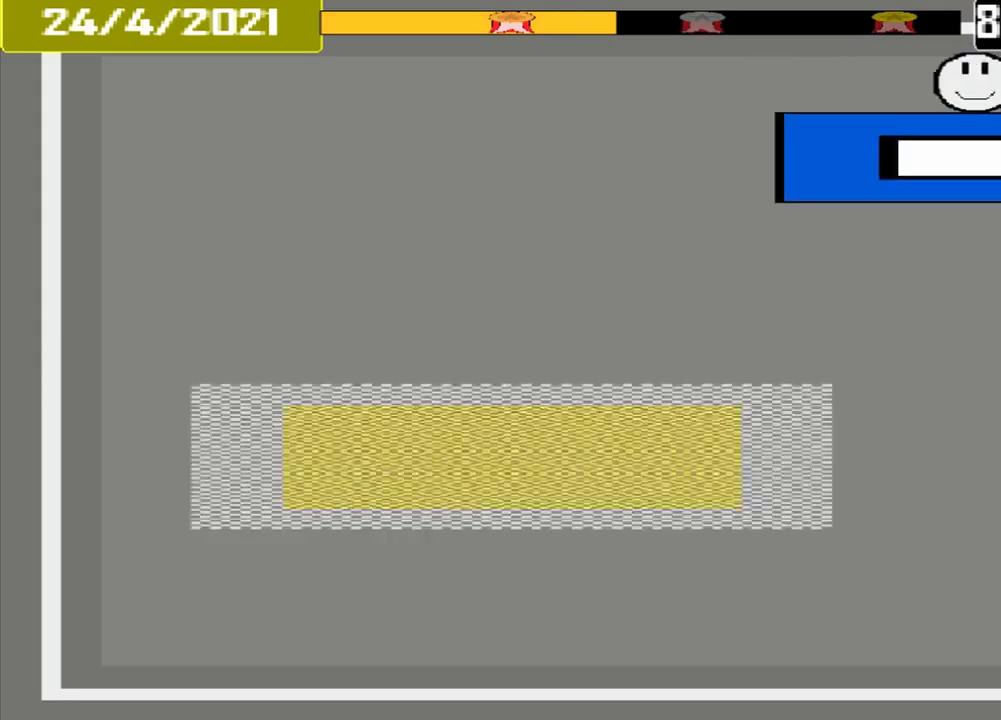
{"dt_ms": 500, "buttons": ["CROSS"]}
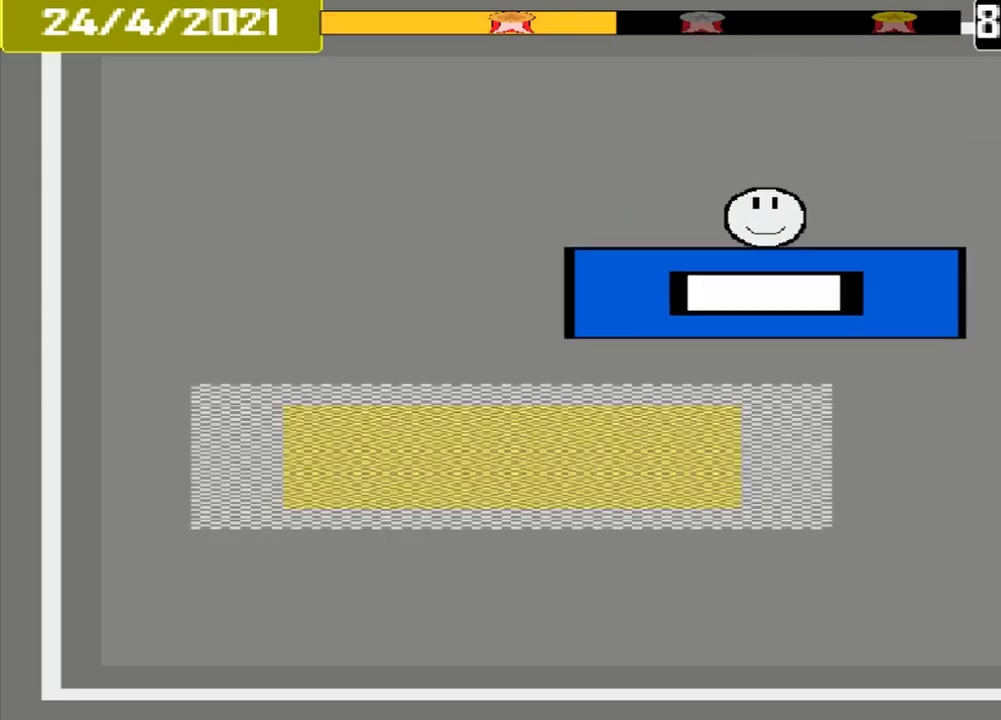
{"dt_ms": 500, "buttons": ["CROSS"], "events": []}
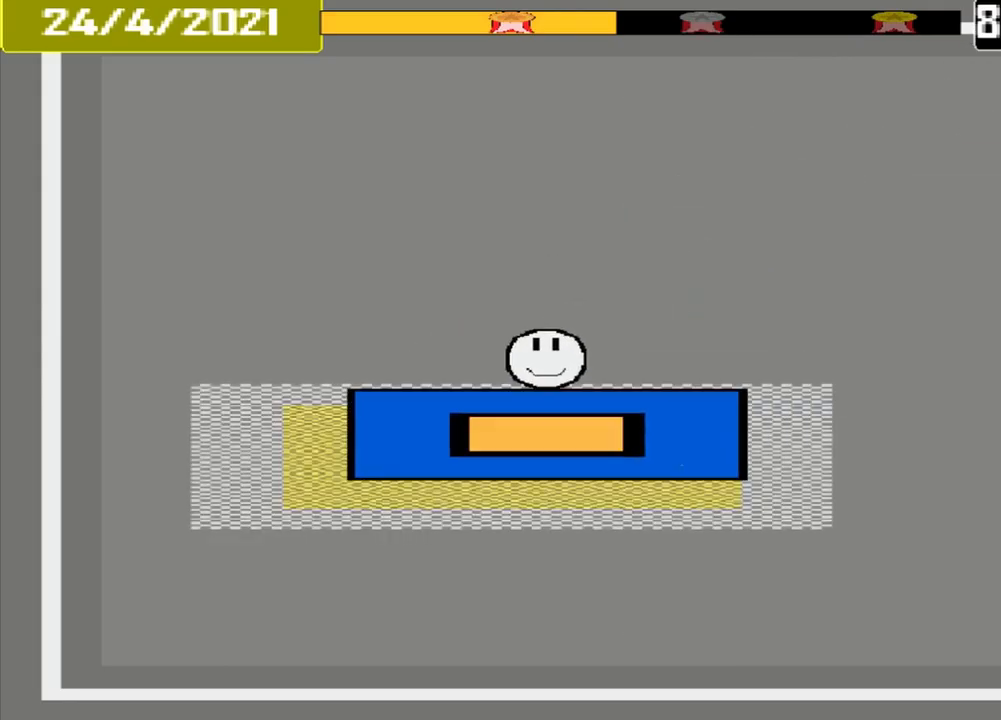
{"dt_ms": 500, "buttons": [], "events": [[334, "CROSS", "up"]]}
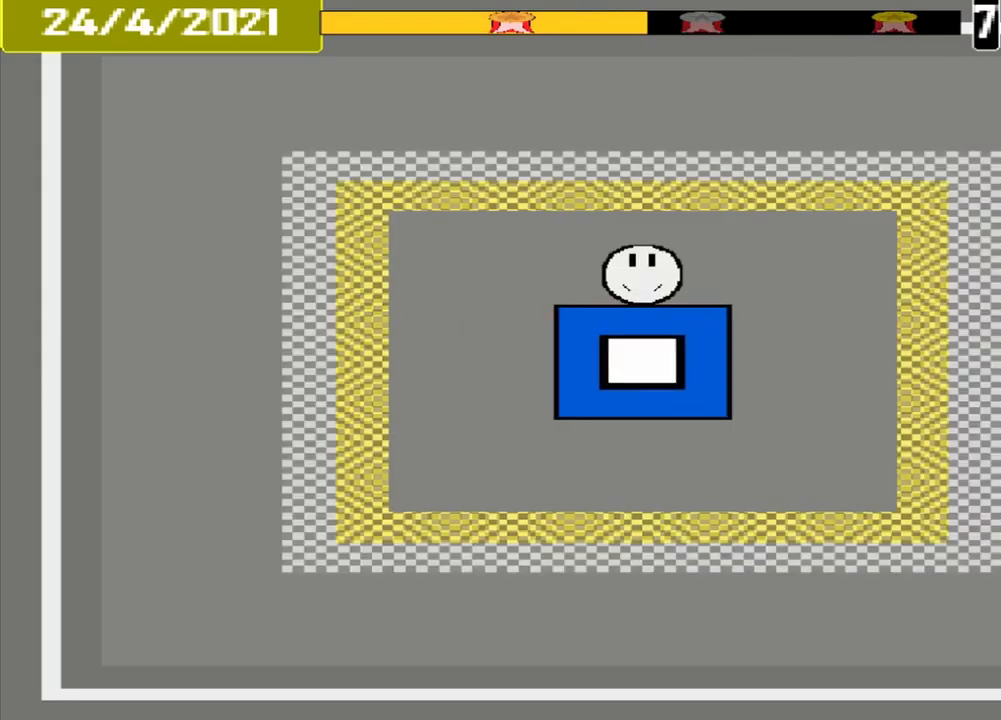
{"dt_ms": 500, "buttons": [], "events": []}
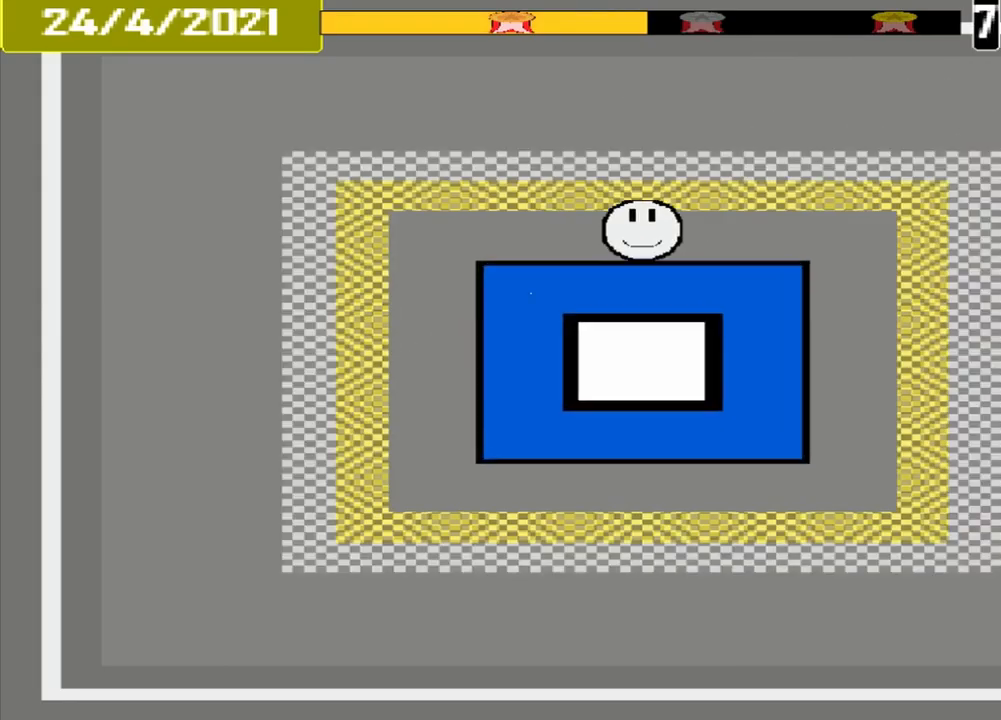
{"dt_ms": 500, "buttons": [], "events": []}
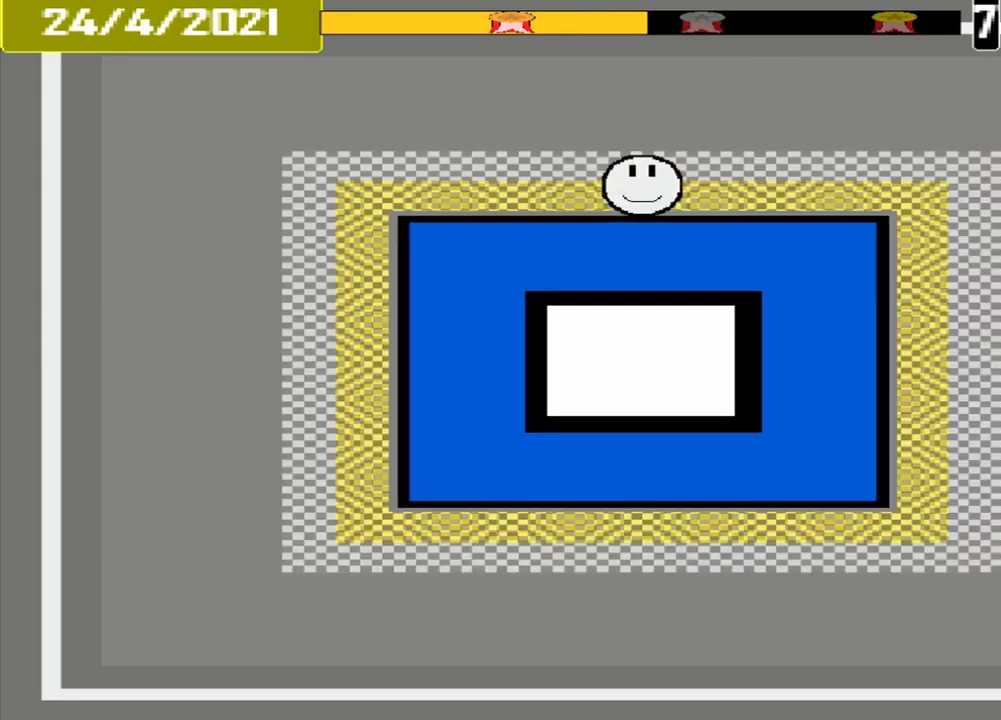
{"dt_ms": 500, "buttons": ["CROSS"], "events": [[125, "CROSS", "down"]]}
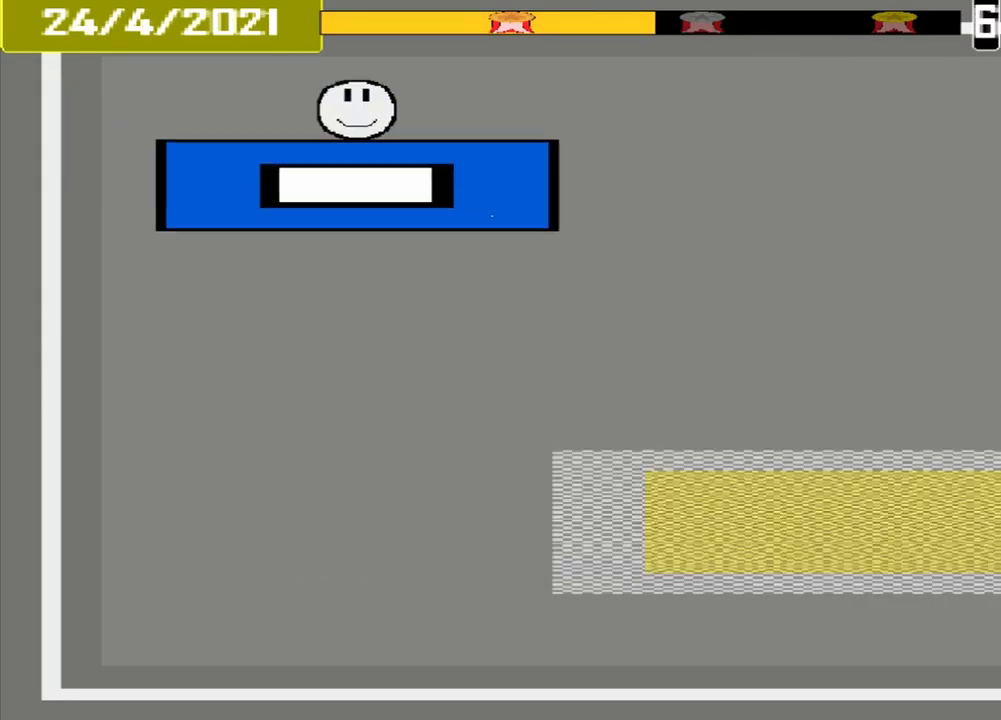
{"dt_ms": 500, "buttons": ["CROSS"], "events": []}
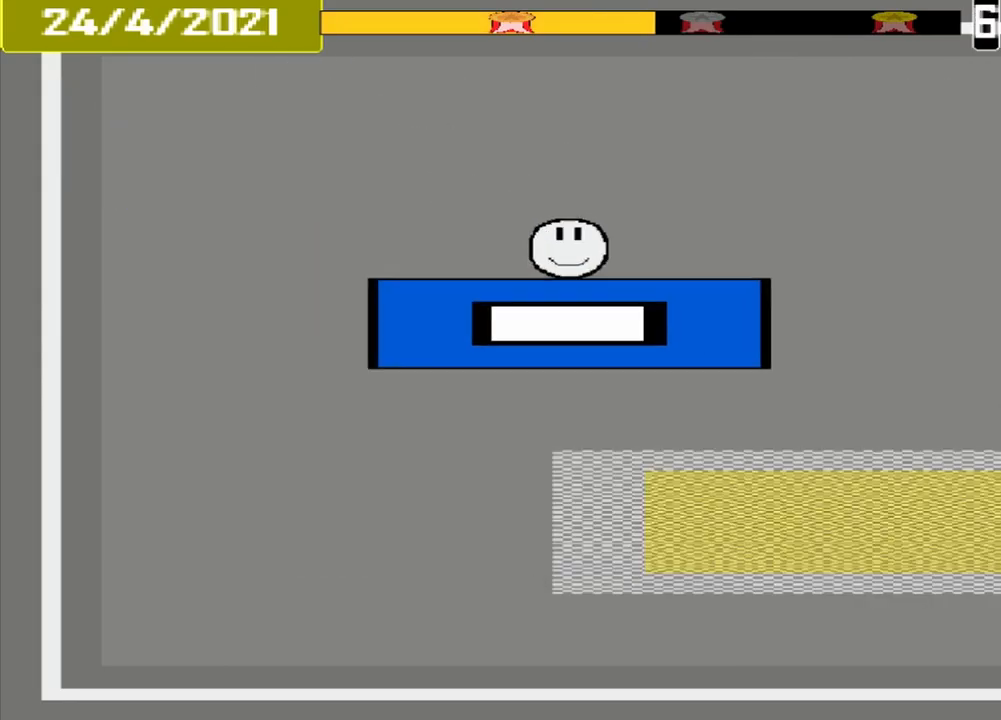
{"dt_ms": 500, "buttons": ["CROSS"], "events": []}
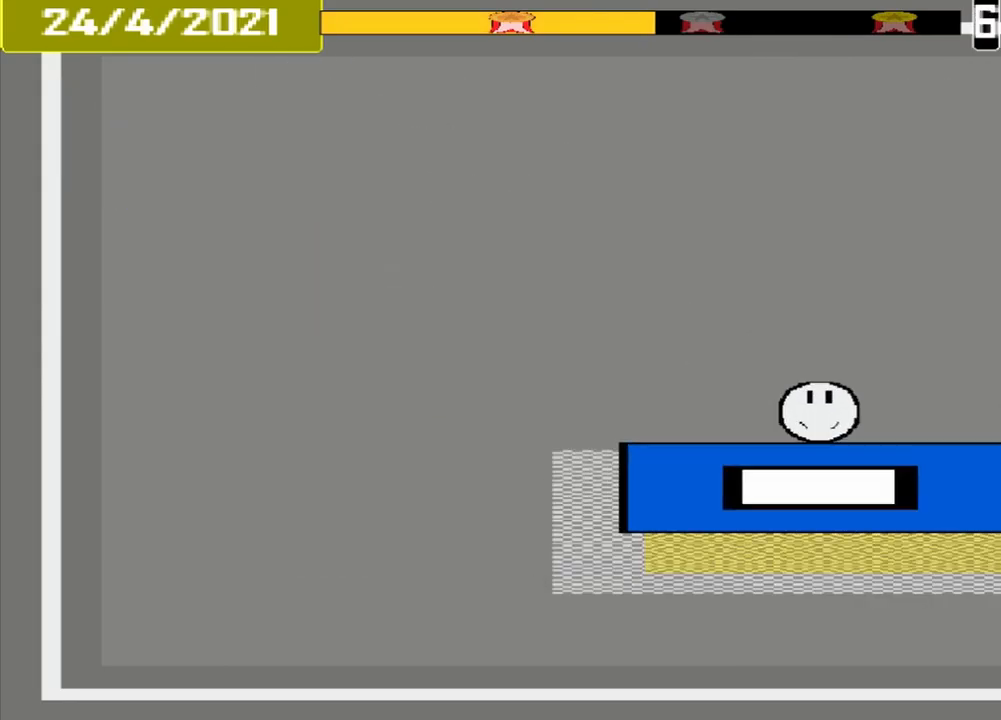
{"dt_ms": 500, "buttons": ["CROSS"], "events": []}
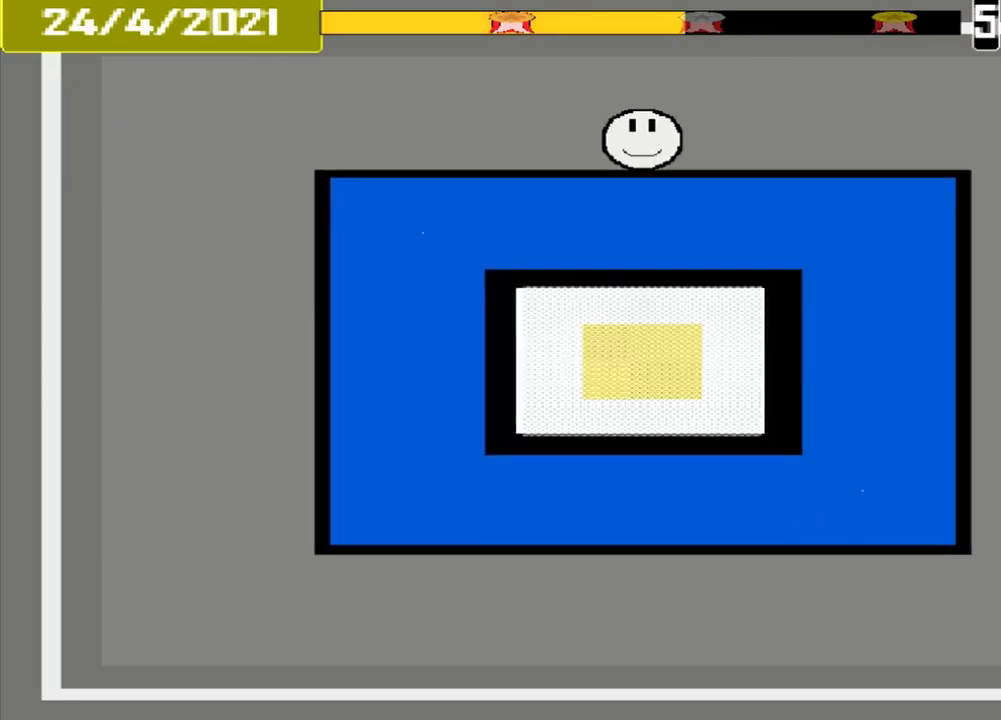
{"dt_ms": 500, "buttons": [], "events": [[500, "CROSS", "up"]]}
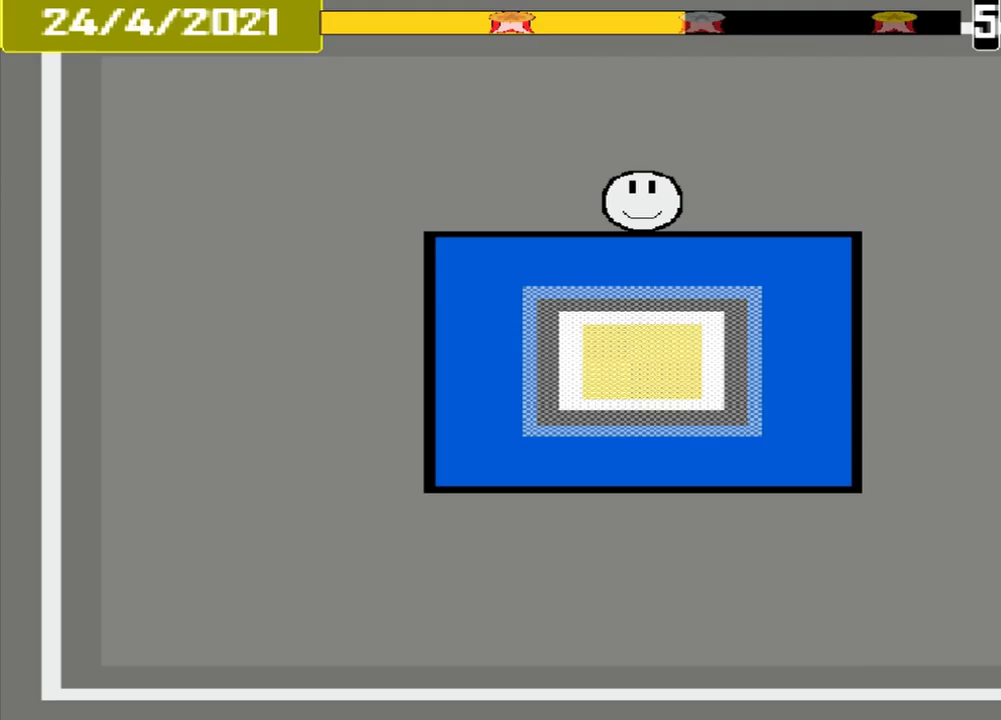
{"dt_ms": 500, "buttons": [], "events": []}
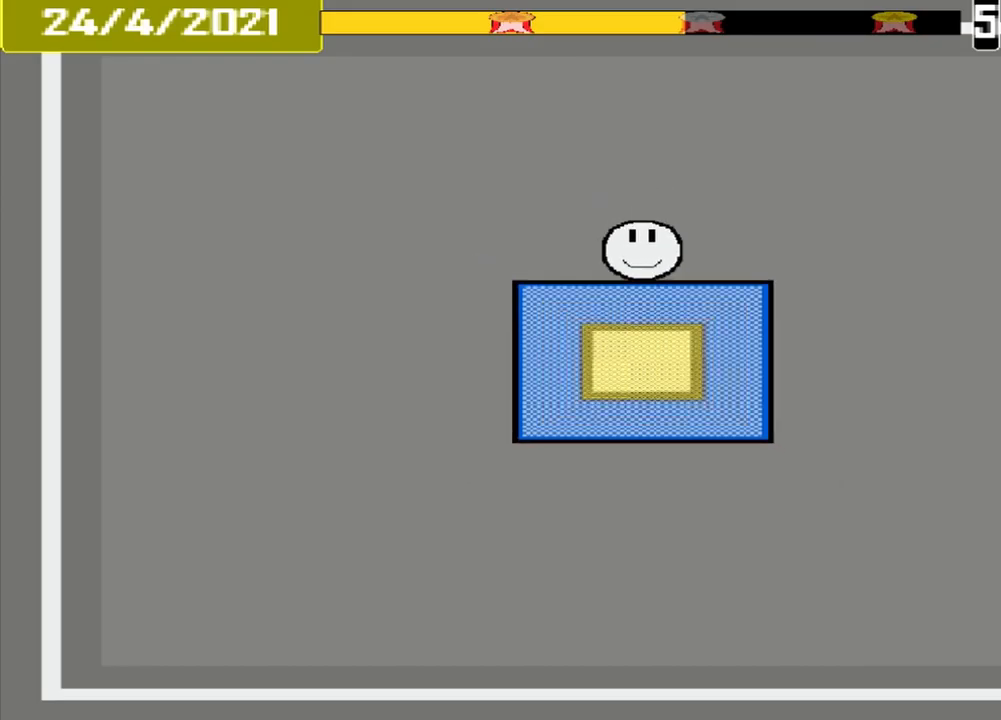
{"dt_ms": 500, "buttons": ["CROSS"], "events": [[125, "CROSS", "down"]]}
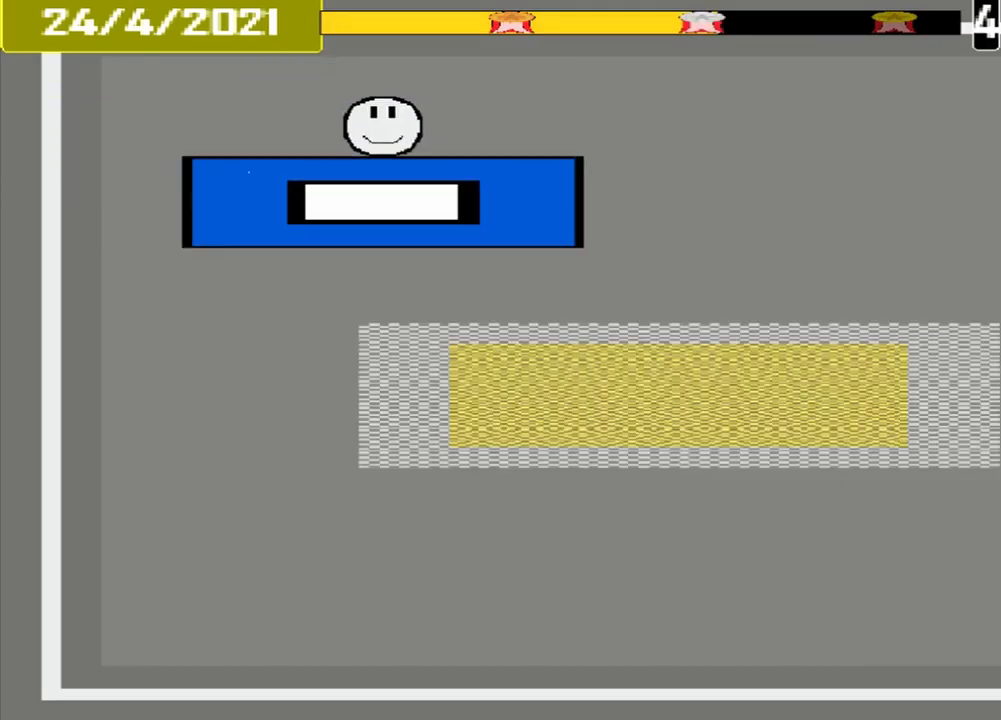
{"dt_ms": 500, "buttons": ["CROSS"], "events": []}
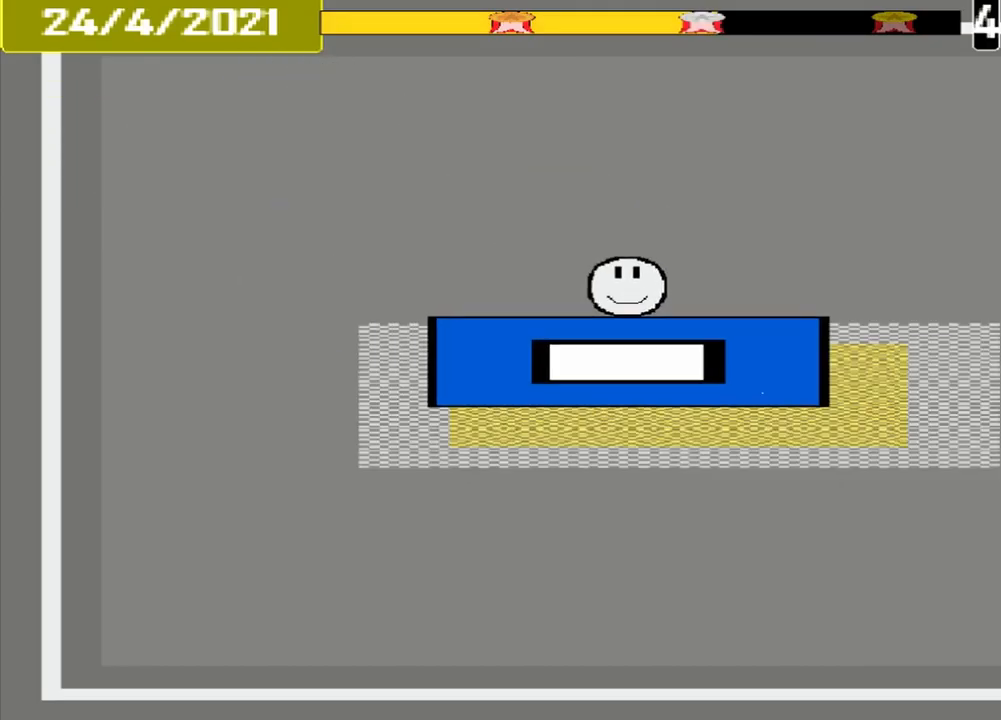
{"dt_ms": 500, "buttons": ["CROSS"], "events": [[333, "DPAD_DOWN", "down"], [375, "CROSS", "up"], [417, "DPAD_DOWN", "up"], [500, "CROSS", "down"]]}
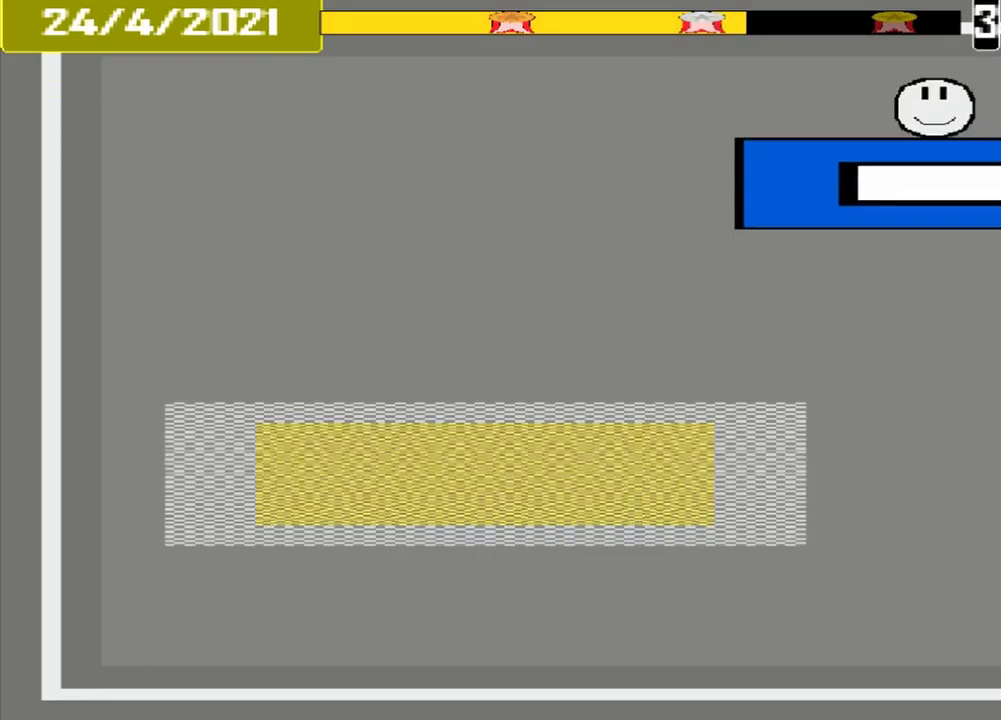
{"dt_ms": 1000, "buttons": ["CROSS"]}
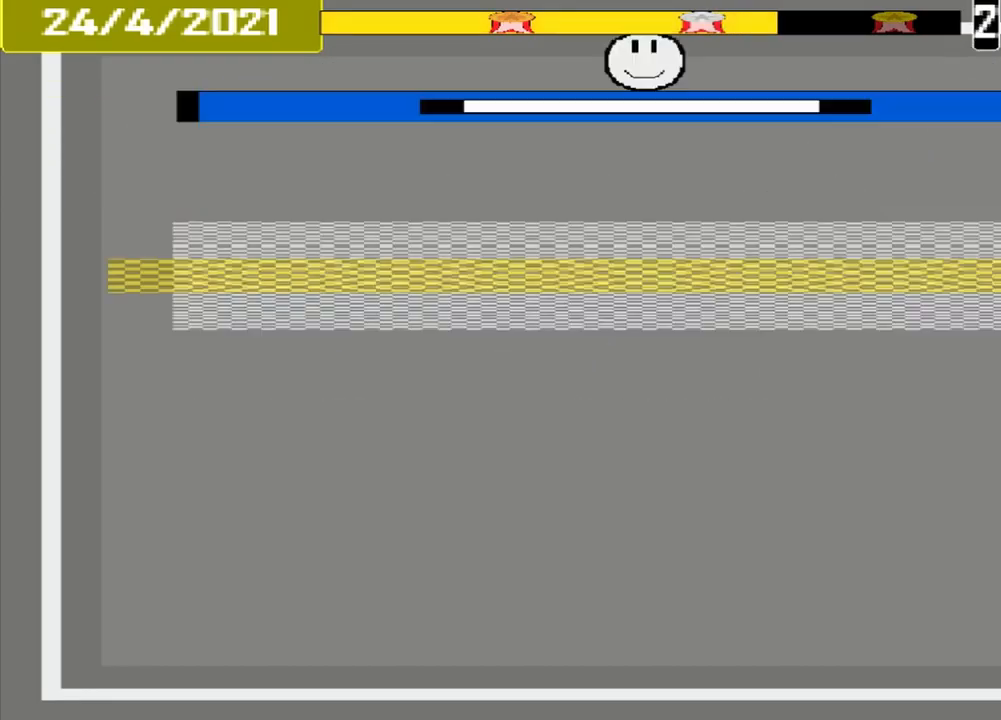
{"dt_ms": 500, "buttons": ["CROSS"], "events": []}
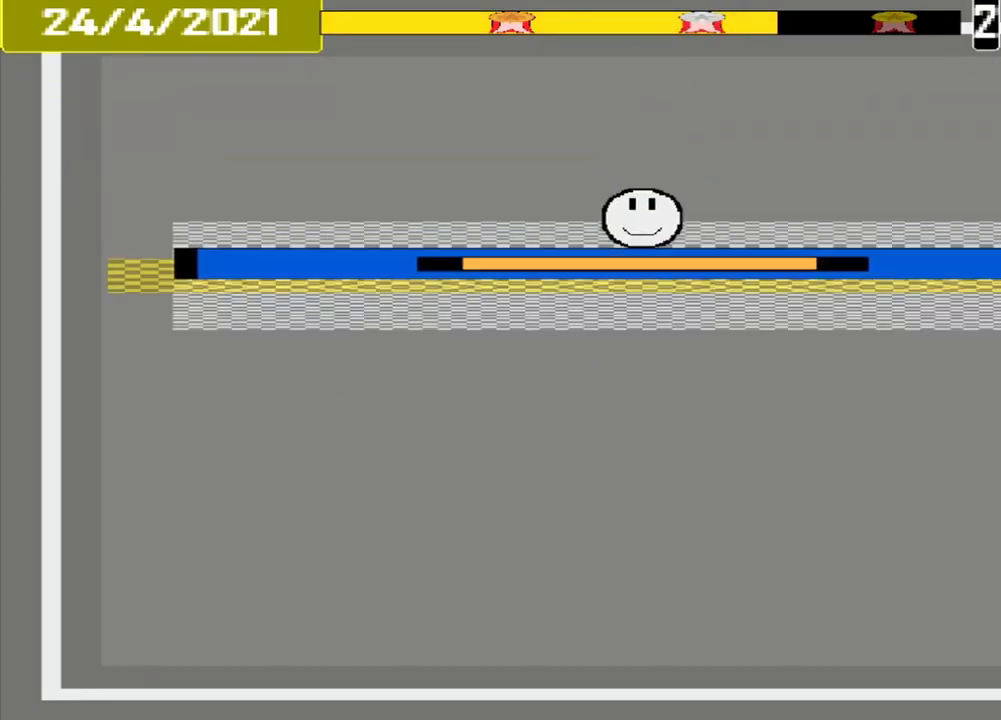
{"dt_ms": 500, "buttons": ["CROSS"], "events": []}
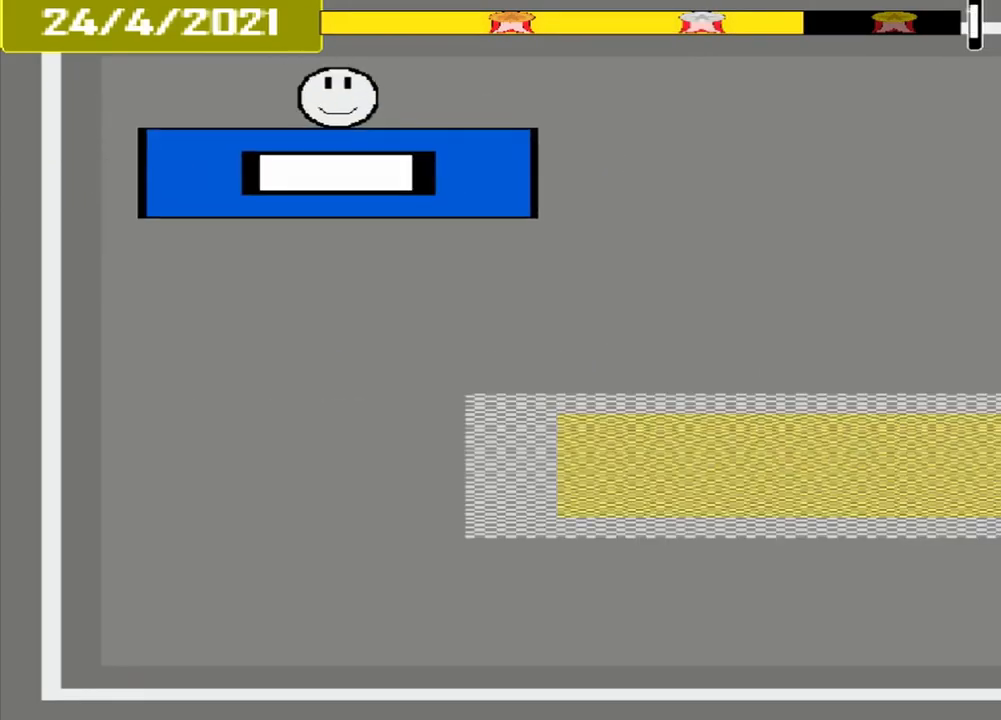
{"dt_ms": 500, "buttons": ["CROSS"], "events": []}
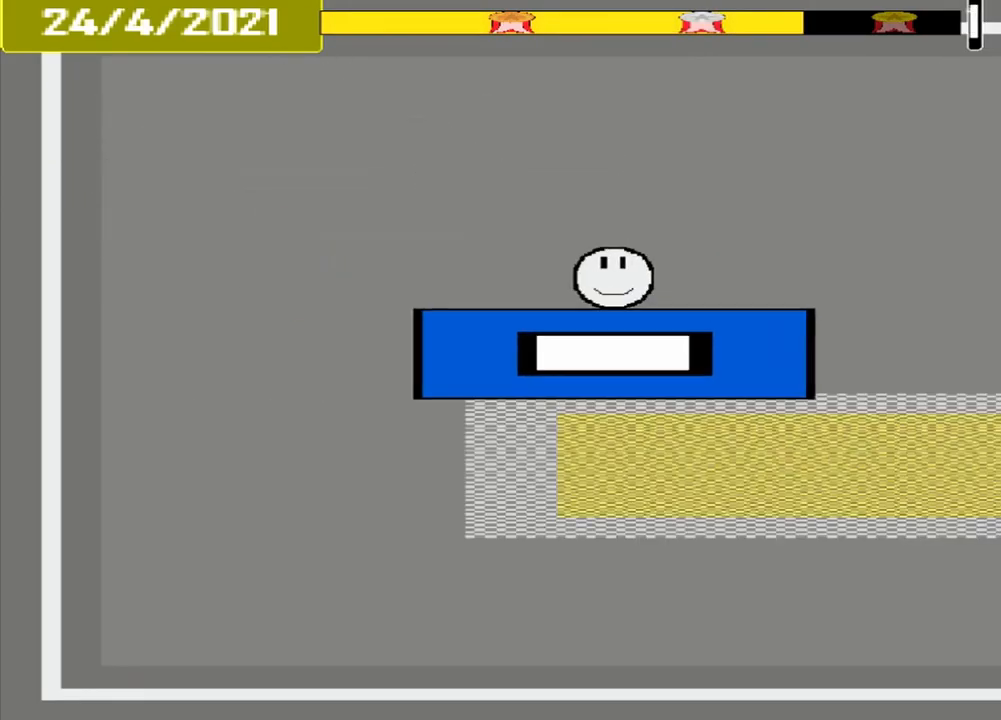
{"dt_ms": 500, "buttons": ["CROSS"], "events": []}
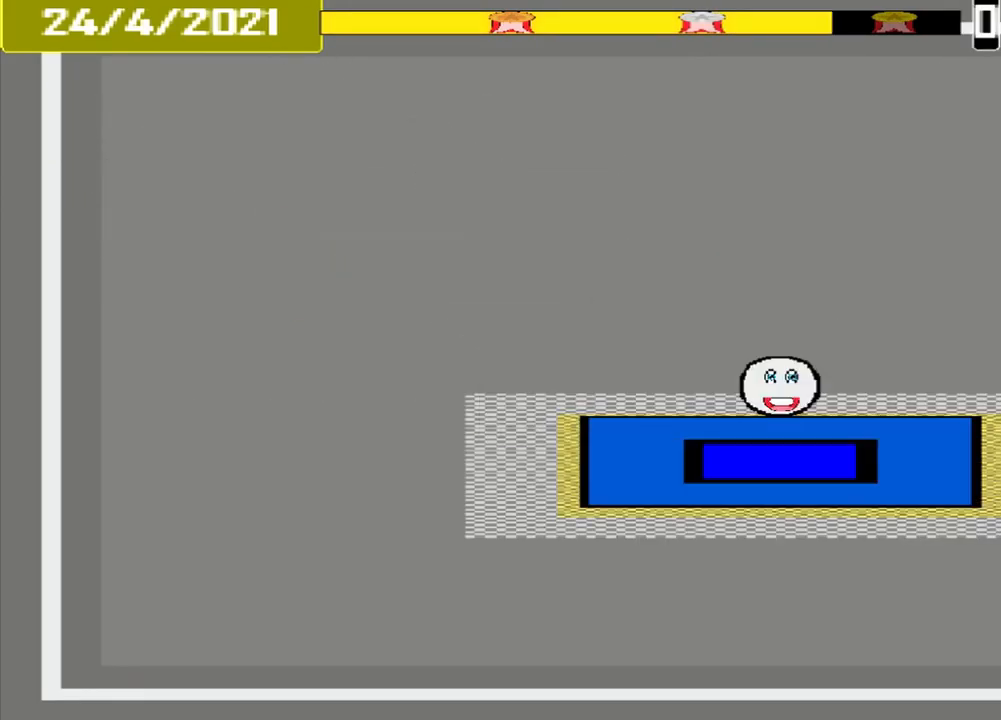
{"dt_ms": 541, "buttons": ["CROSS"], "events": []}